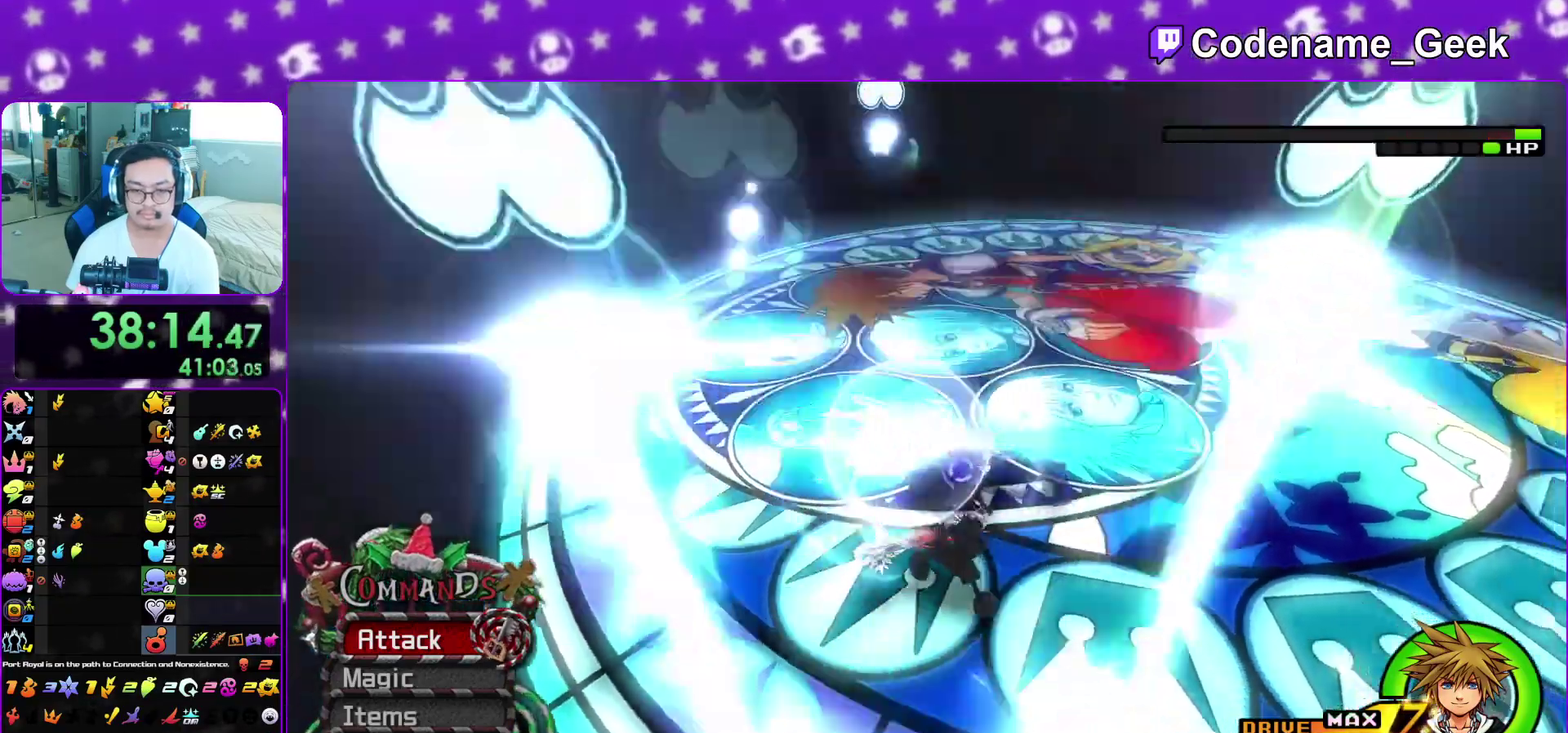
Gameplay with a controller (Nintendo layout); each line is a JSON object with the inputs held at the frame after it (dt_ms = milliseconds from this image to that frame). "events" lists button and stick changes between this image and that frame as [ms after this image, input, new state], when the widget could be followed in between. This overlay highlights the sticks when they move; stick clicks (L3 R3) are not distinguishable. Not read: L3 R3 SELECT START.
{"dt_ms": 900, "buttons": [], "left_stick": "center", "right_stick": "down-right"}
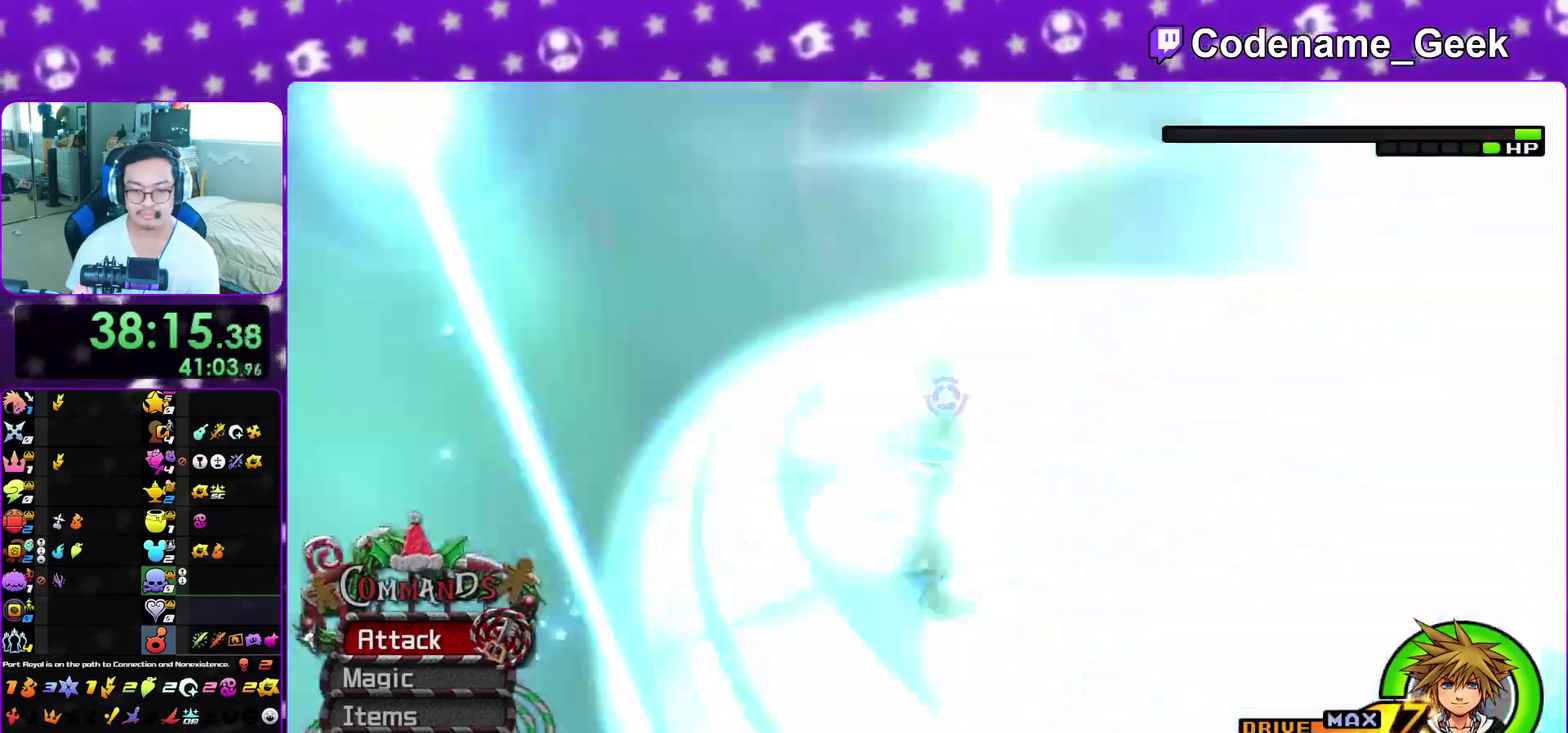
{"dt_ms": 300, "buttons": ["B"], "left_stick": "up", "right_stick": "center"}
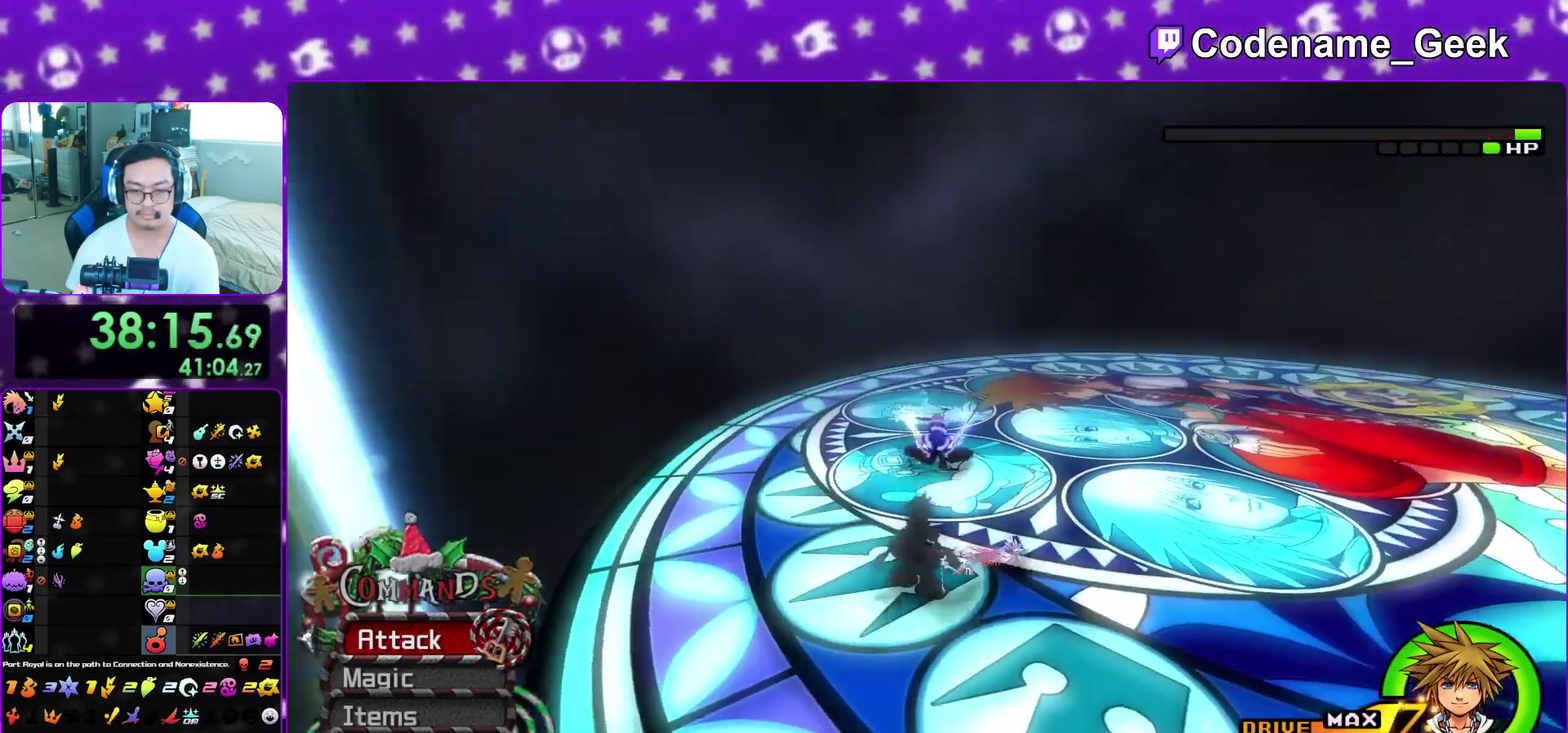
{"dt_ms": 600, "buttons": ["X"], "left_stick": "up", "right_stick": "center", "events": [[67, "B", "up"], [117, "L1", "down"], [150, "B", "down"], [283, "B", "up"], [350, "B", "down"], [500, "B", "up"], [583, "L1", "up"], [600, "X", "down"]]}
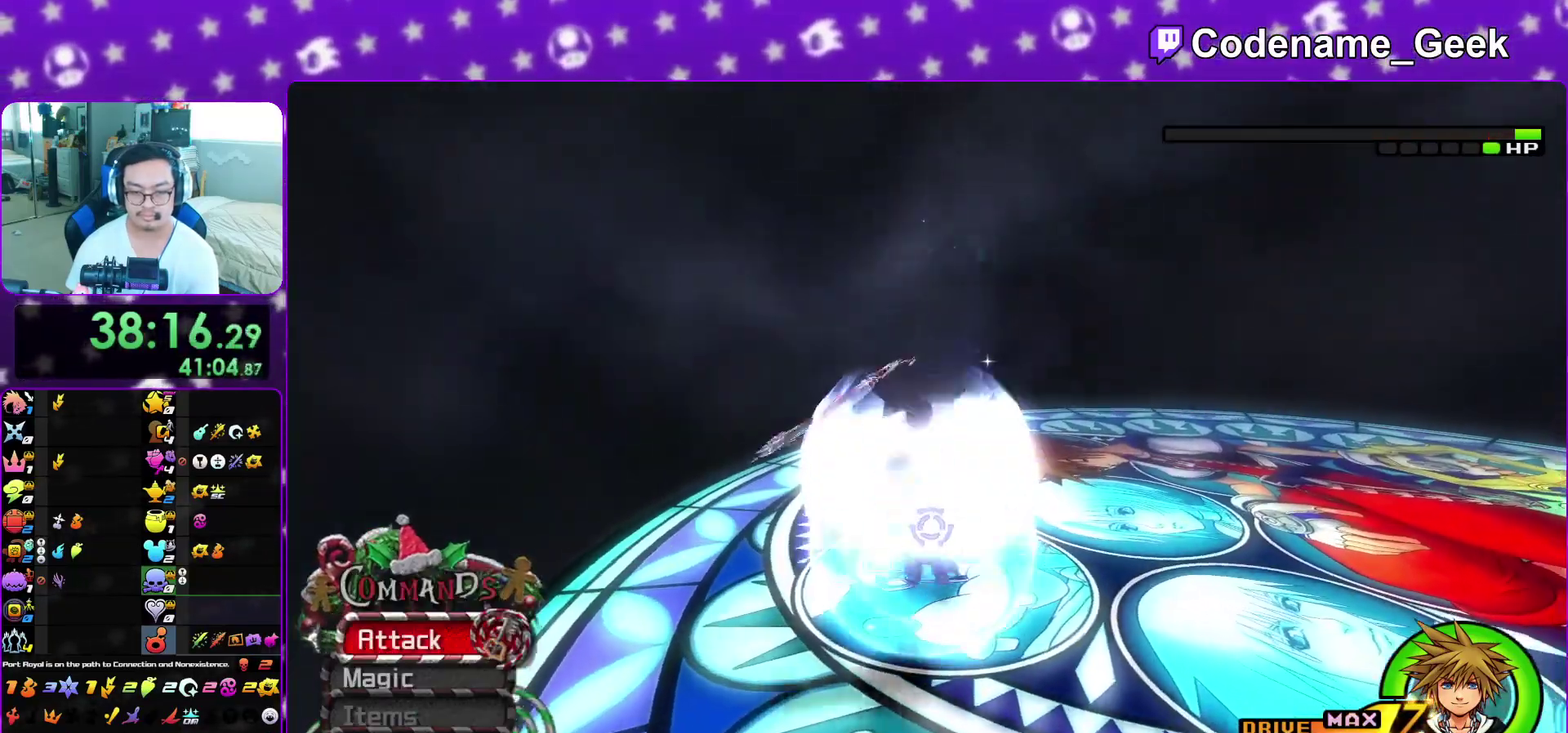
{"dt_ms": 400, "buttons": [], "left_stick": "up", "right_stick": "down", "events": [[33, "right_stick", "down-right"], [133, "X", "up"], [150, "L1", "down"], [150, "right_stick", "center"], [217, "right_stick", "down"], [300, "L1", "up"]]}
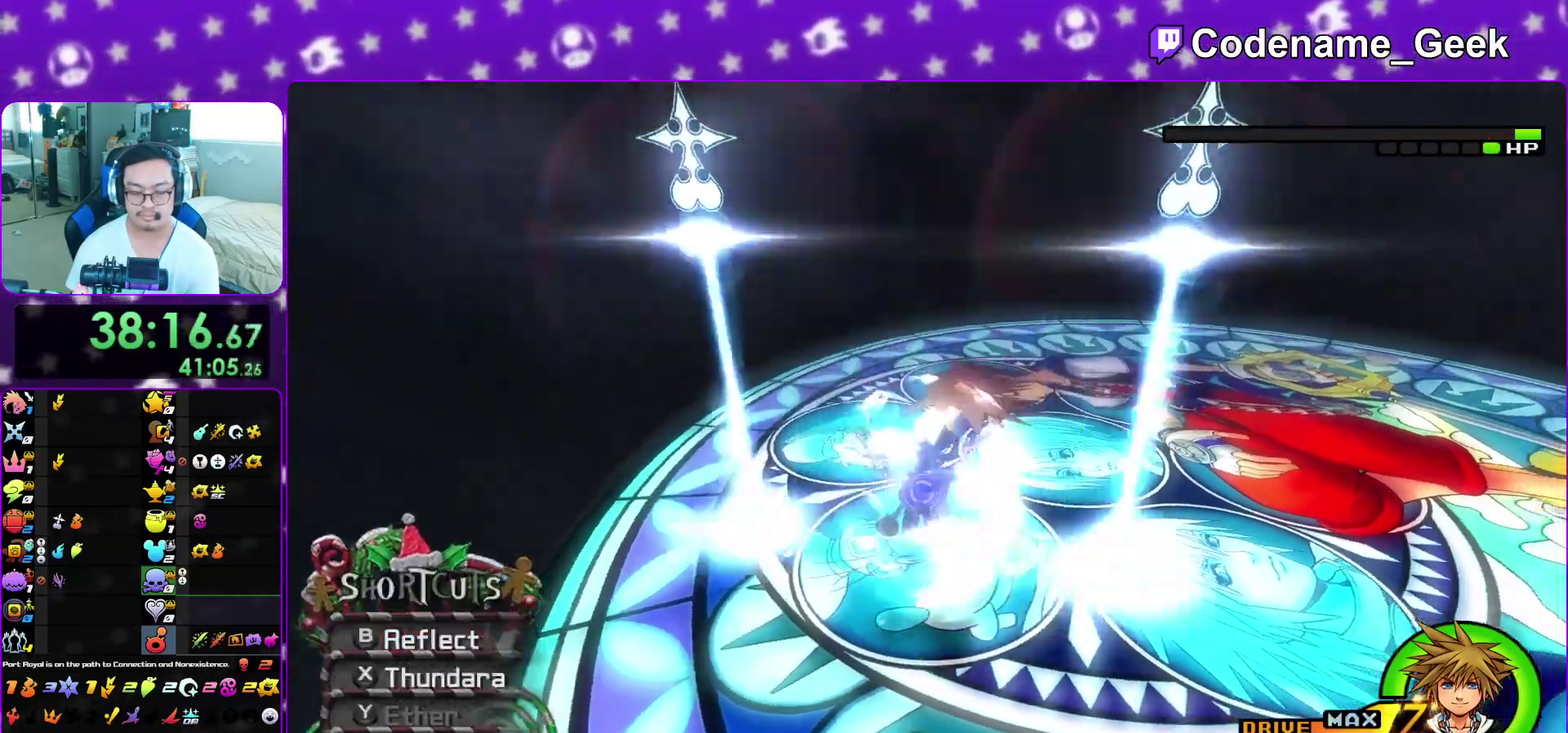
{"dt_ms": 400, "buttons": [], "left_stick": "up", "right_stick": "down", "events": [[17, "L1", "down"], [117, "right_stick", "center"], [133, "L1", "up"], [200, "right_stick", "down"], [250, "L1", "down"], [300, "right_stick", "center"], [350, "L1", "up"], [400, "right_stick", "down"]]}
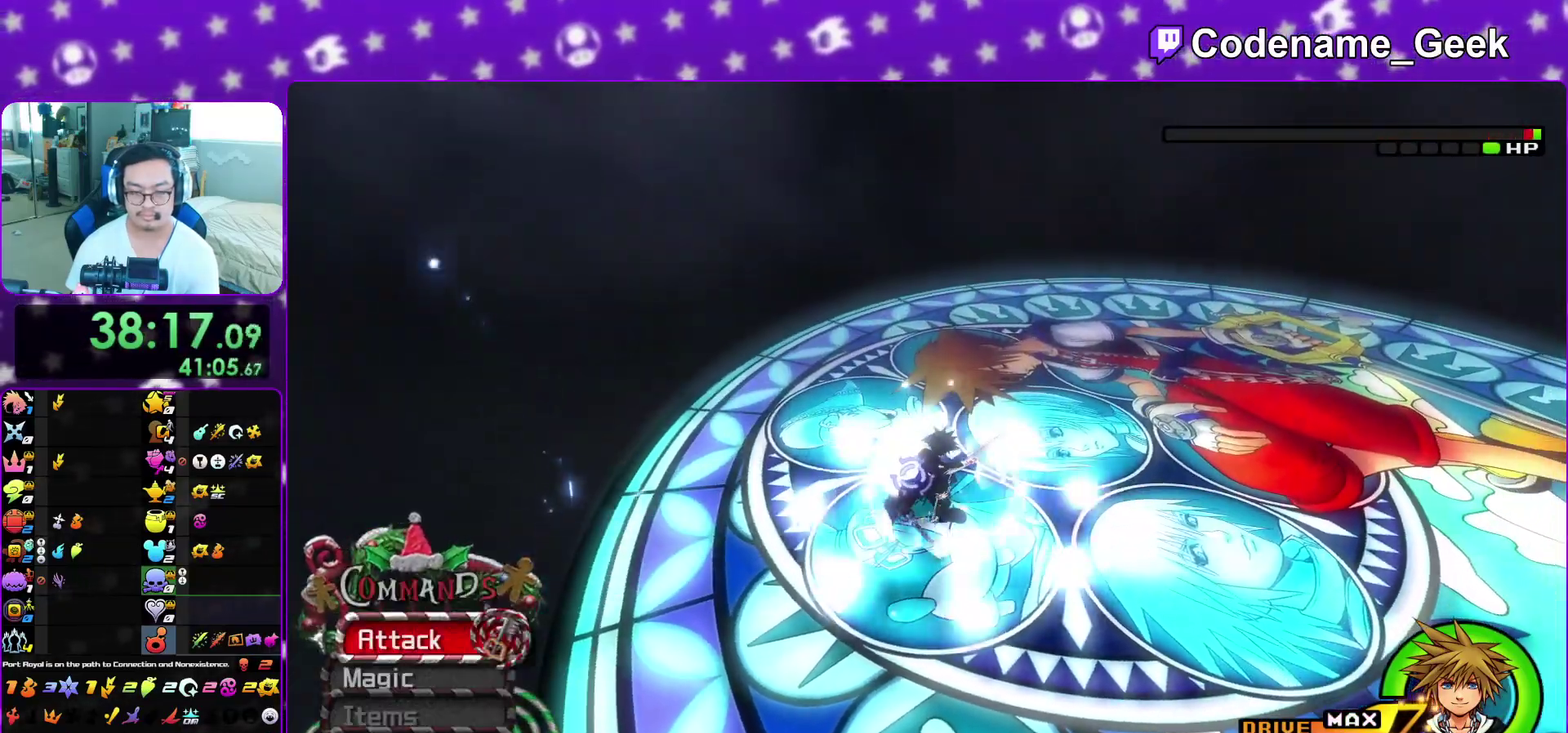
{"dt_ms": 600, "buttons": ["B"], "left_stick": "up", "right_stick": "center", "events": [[67, "L1", "down"], [100, "right_stick", "center"], [167, "L1", "up"], [233, "L1", "down"], [233, "right_stick", "down"], [300, "right_stick", "center"], [350, "L1", "up"], [583, "B", "down"]]}
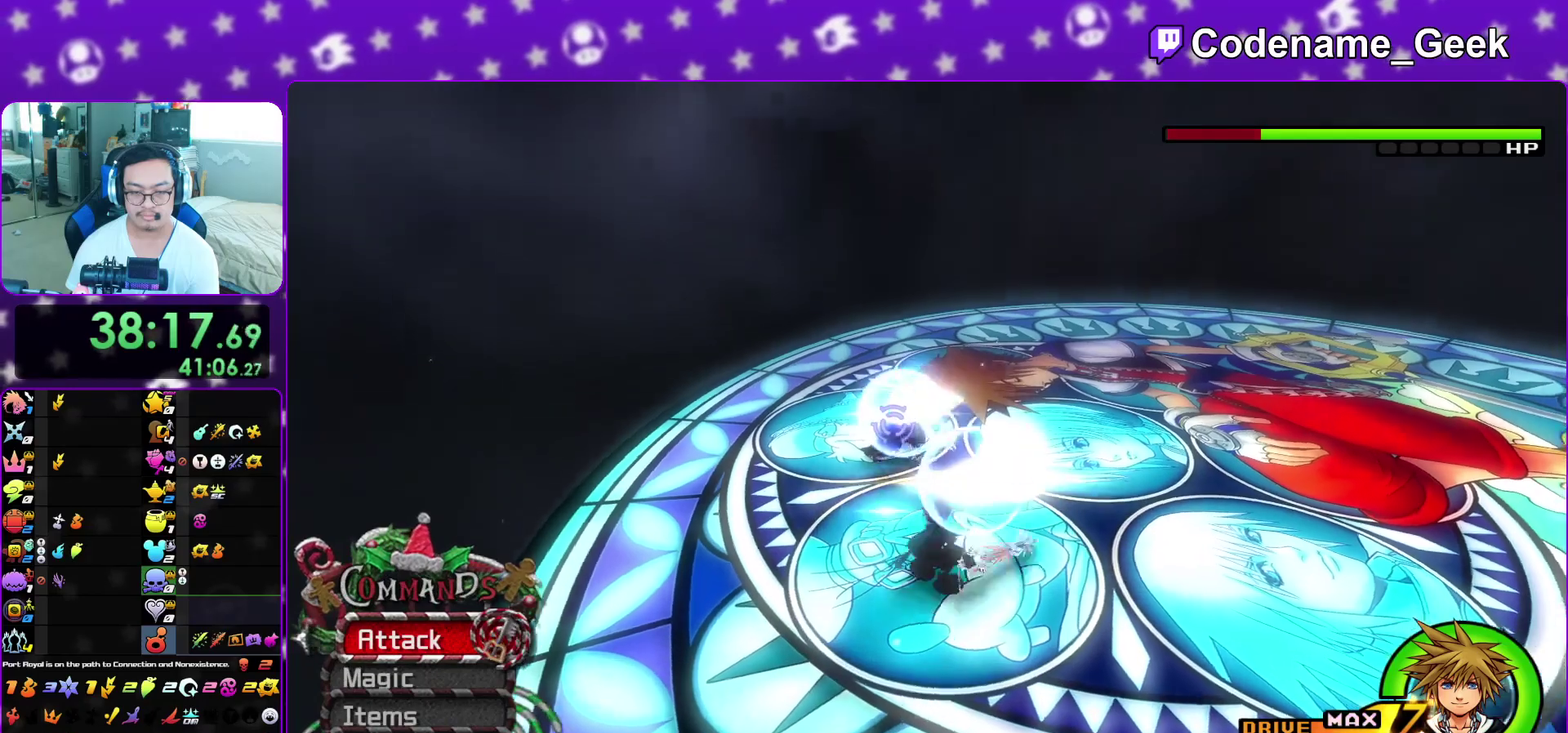
{"dt_ms": 300, "buttons": [], "left_stick": "center", "right_stick": "center", "events": [[67, "B", "up"], [150, "A", "down"], [183, "X", "down"], [200, "left_stick", "center"], [267, "X", "up"], [300, "A", "up"]]}
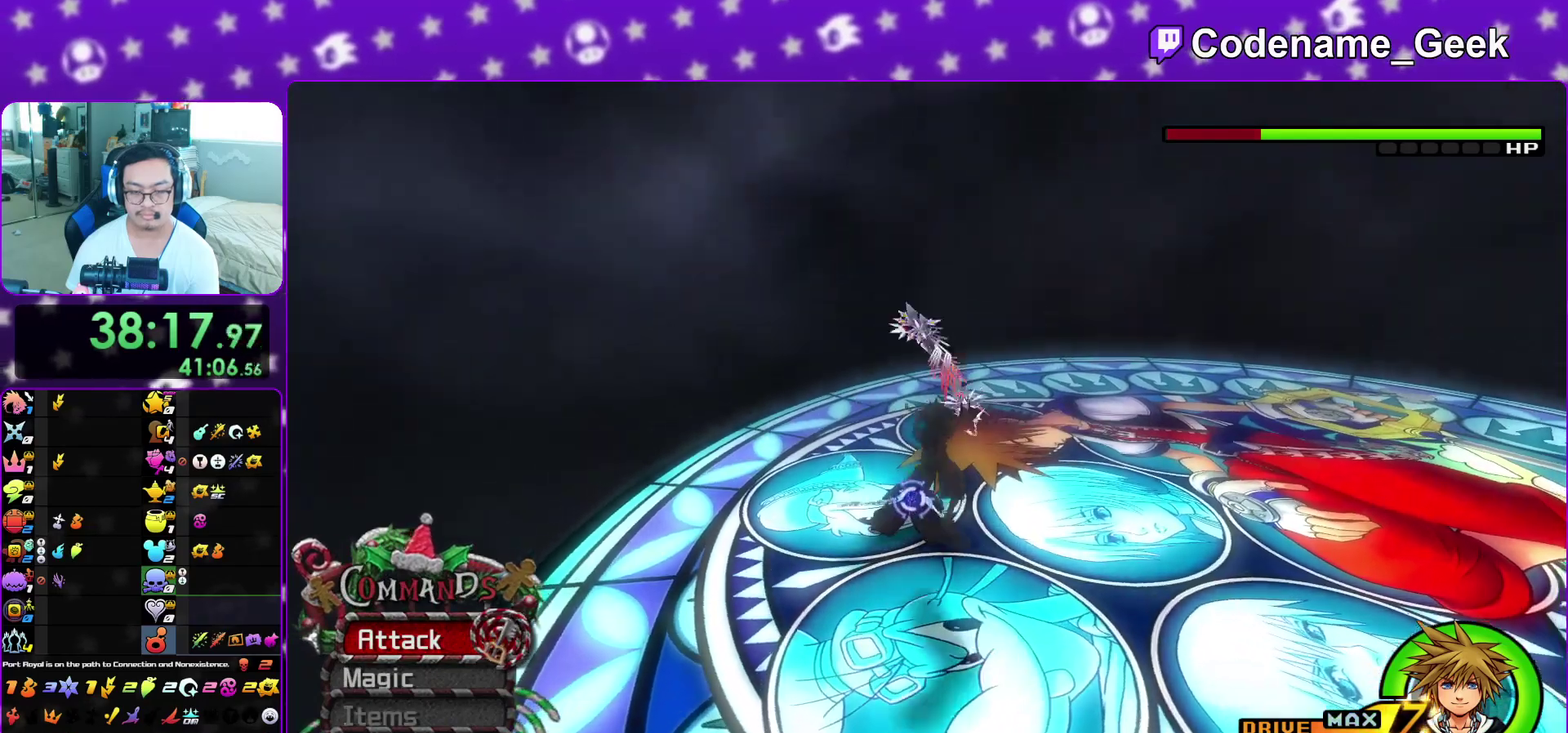
{"dt_ms": 700, "buttons": [], "left_stick": "center", "right_stick": "center", "events": [[67, "A", "down"], [217, "A", "up"], [300, "A", "down"], [350, "right_stick", "down-right"], [433, "A", "up"], [483, "right_stick", "center"], [517, "A", "down"], [650, "A", "up"]]}
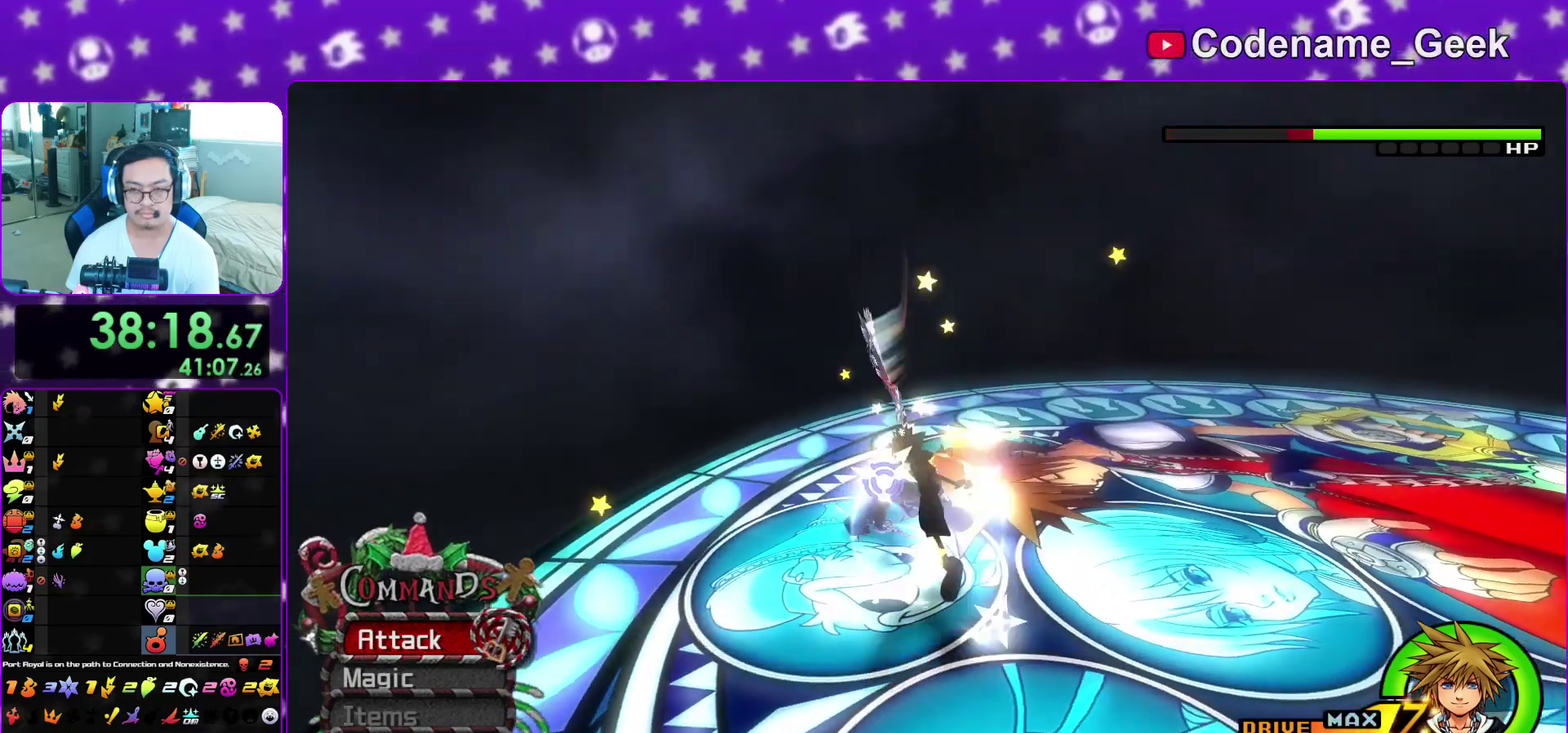
{"dt_ms": 300, "buttons": [], "left_stick": "up", "right_stick": "center", "events": [[33, "A", "down"], [100, "left_stick", "up"], [167, "A", "up"]]}
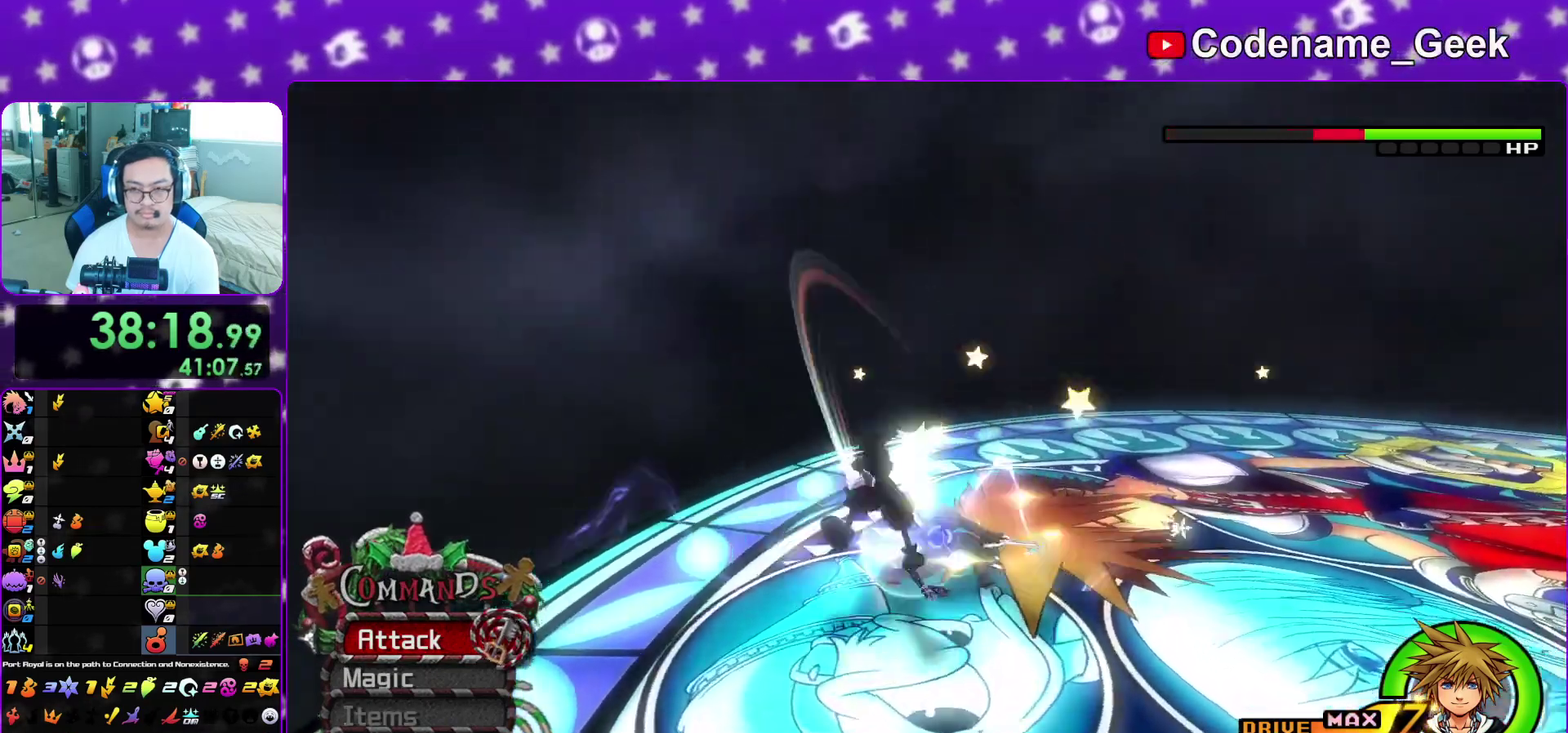
{"dt_ms": 900, "buttons": ["A"], "left_stick": "center", "right_stick": "center", "events": [[83, "X", "down"], [133, "left_stick", "up-right"], [167, "X", "up"], [250, "B", "down"], [350, "B", "up"], [383, "Y", "down"], [467, "X", "down"], [467, "right_stick", "down-right"], [550, "X", "up"], [733, "right_stick", "center"], [800, "Y", "up"], [850, "left_stick", "center"], [883, "A", "down"]]}
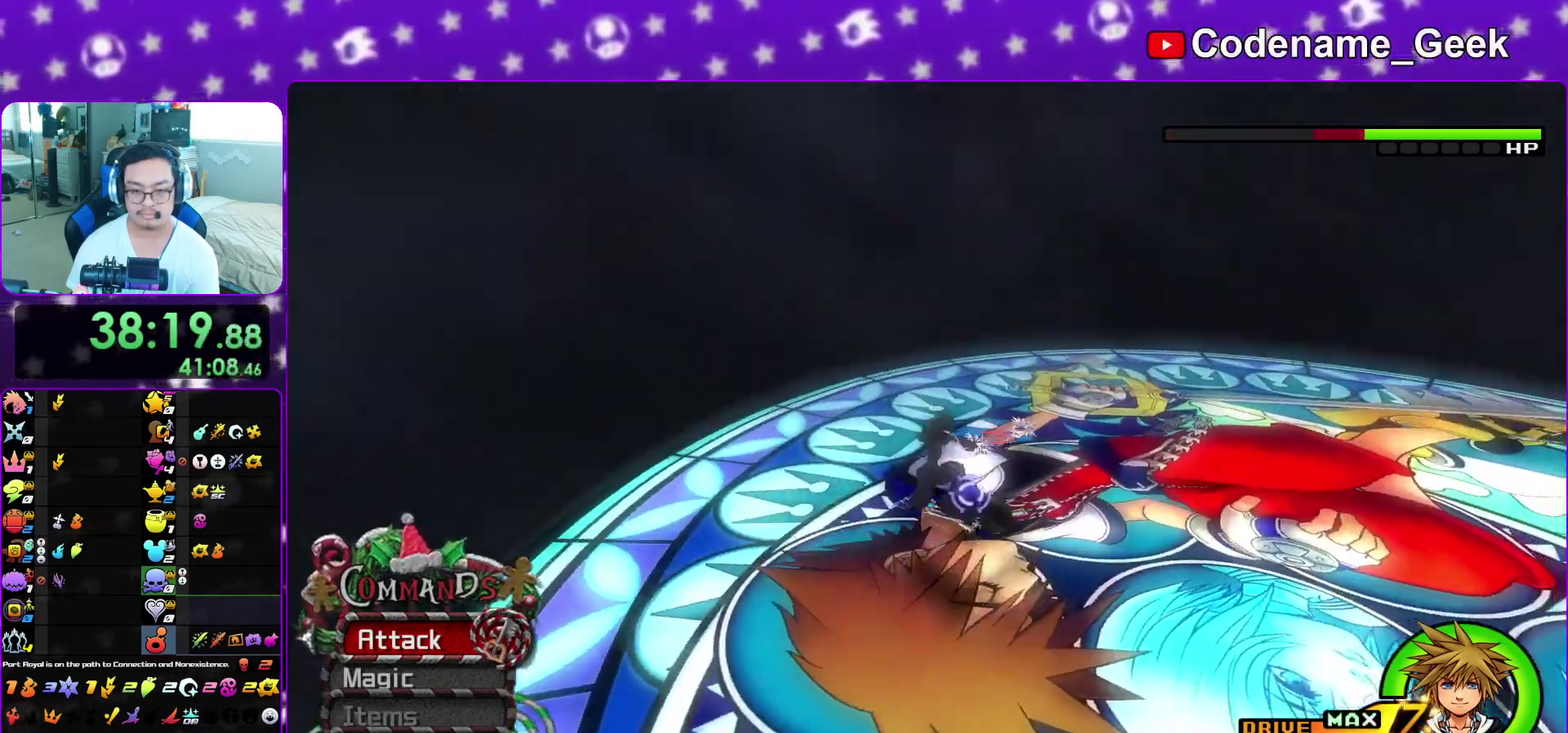
{"dt_ms": 300, "buttons": [], "left_stick": "center", "right_stick": "down-right", "events": [[83, "A", "up"], [183, "A", "down"], [200, "right_stick", "down-right"], [283, "A", "up"]]}
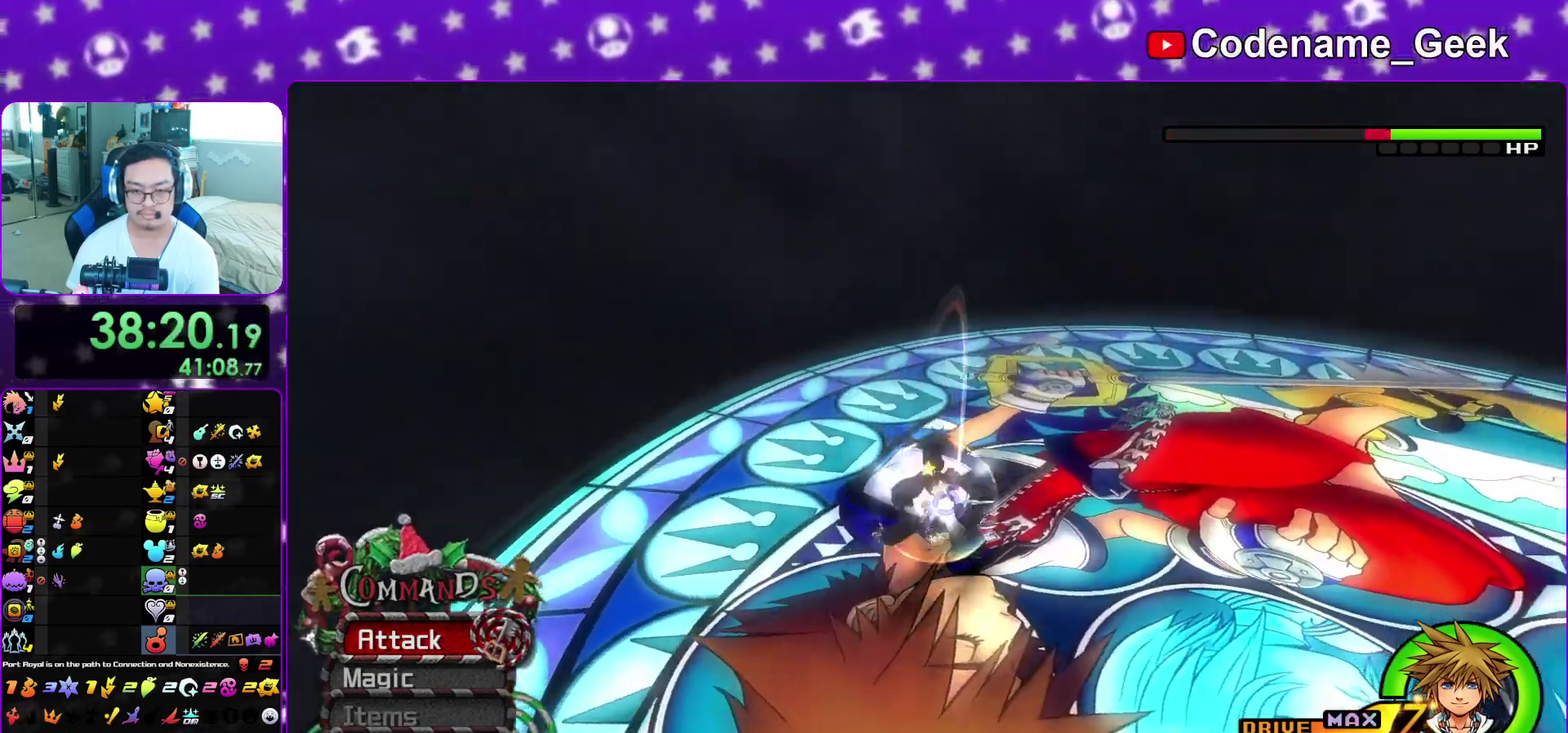
{"dt_ms": 600, "buttons": [], "left_stick": "center", "right_stick": "down", "events": [[33, "A", "down"], [133, "right_stick", "center"], [200, "A", "up"], [533, "right_stick", "down"]]}